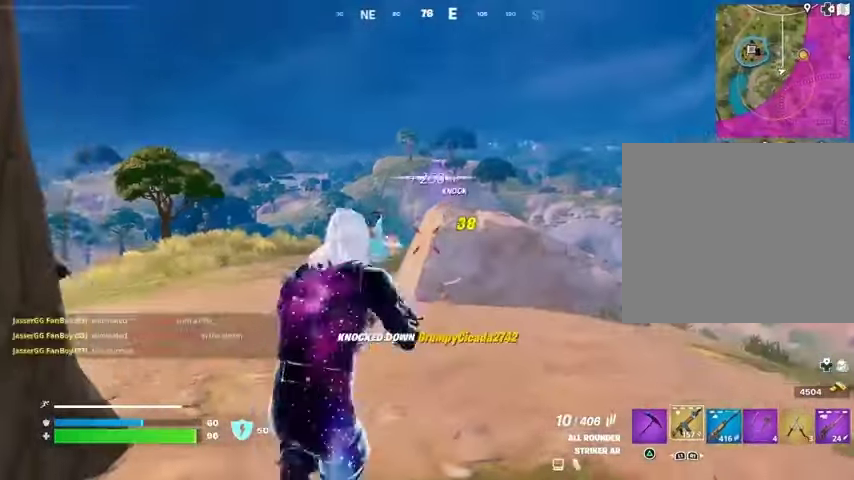
Gameplay with a controller (PlayStation layout); each line is a JSON object with the inputs held at the frame after it. "events" lists button and stick changes between this image and that frame as [ms after this image, input, new state], when the widget could be followed in between.
{"buttons": ["L1"], "left_stick": "up", "right_stick": "center", "events": [[33, "L1", "up"], [67, "CROSS", "down"], [100, "CROSS", "up"], [233, "left_stick", "up-left"], [467, "L1", "down"], [467, "left_stick", "up"]]}
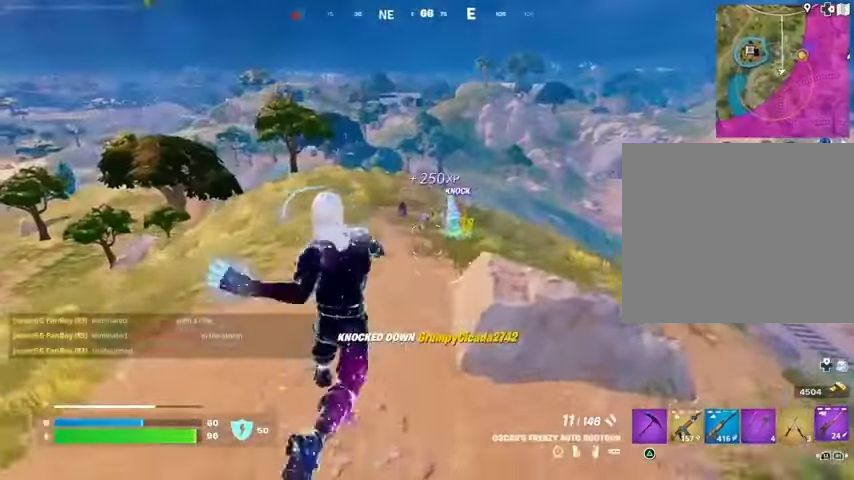
{"buttons": [], "left_stick": "center", "right_stick": "center", "events": [[67, "L1", "up"], [233, "R3", "down"], [300, "R3", "up"], [500, "left_stick", "center"]]}
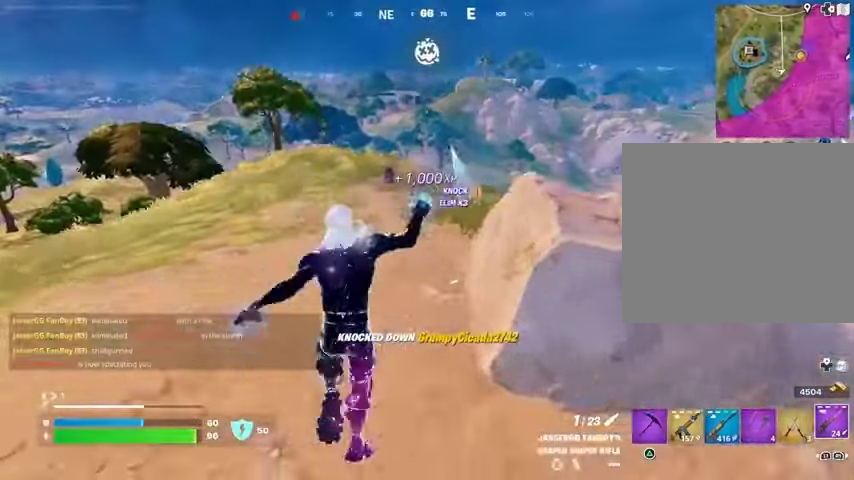
{"buttons": [], "left_stick": "center", "right_stick": "center", "events": [[100, "CROSS", "down"], [200, "CROSS", "up"], [300, "SQUARE", "down"], [367, "SQUARE", "up"]]}
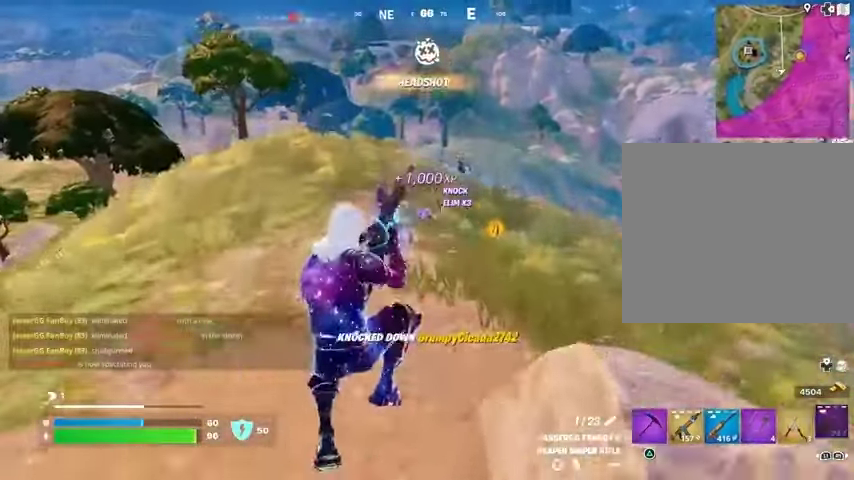
{"buttons": [], "left_stick": "center", "right_stick": "center", "events": [[233, "R3", "down"], [300, "R3", "up"]]}
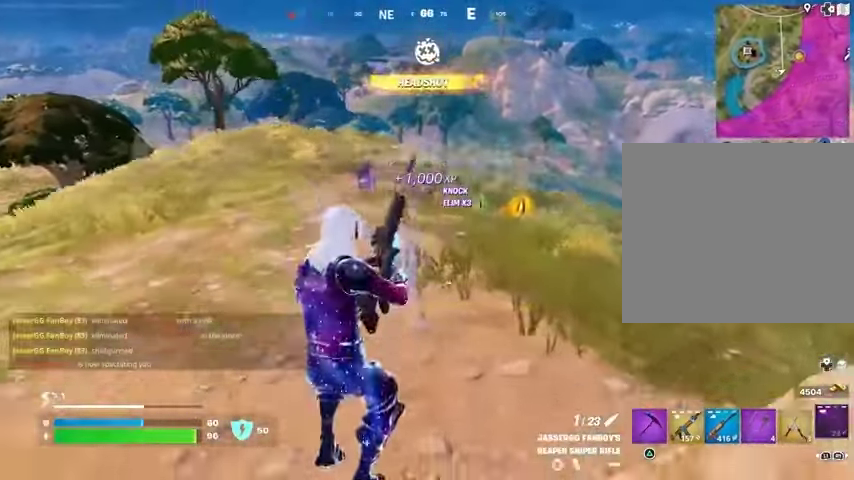
{"buttons": [], "left_stick": "center", "right_stick": "center", "events": []}
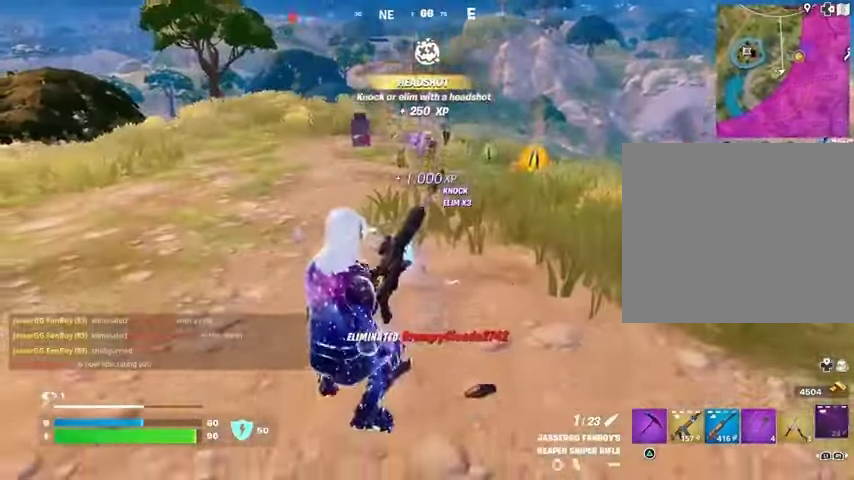
{"buttons": [], "left_stick": "up", "right_stick": "center", "events": [[67, "CROSS", "down"], [67, "left_stick", "up"], [133, "CROSS", "up"], [200, "CROSS", "down"], [300, "CROSS", "up"]]}
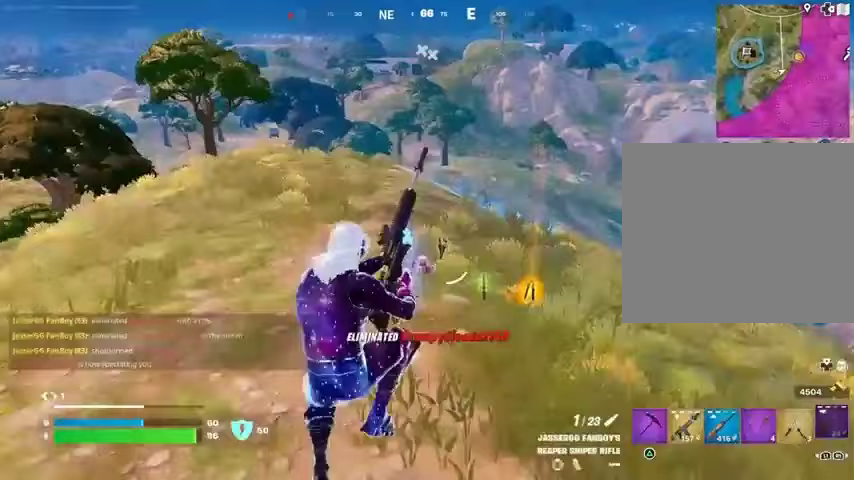
{"buttons": [], "left_stick": "up", "right_stick": "center", "events": []}
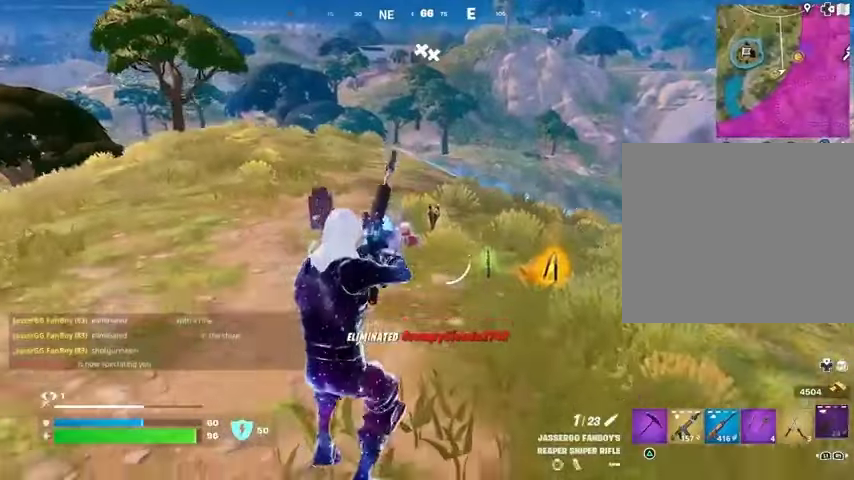
{"buttons": [], "left_stick": "up", "right_stick": "center", "events": []}
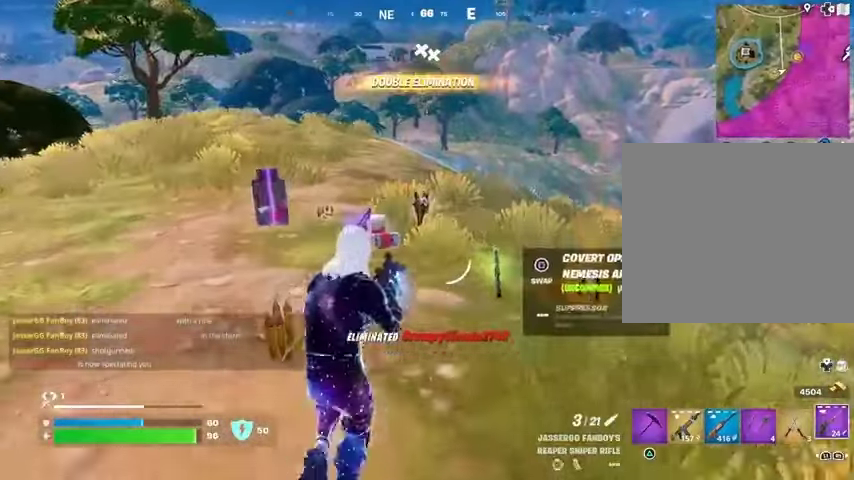
{"buttons": ["SQUARE"], "left_stick": "up", "right_stick": "center", "events": [[133, "R1", "down"], [233, "TRIANGLE", "down"], [233, "left_stick", "up-right"], [267, "R1", "up"], [300, "TRIANGLE", "up"], [333, "L3", "down"], [400, "L3", "up"], [400, "left_stick", "up"], [467, "SQUARE", "down"]]}
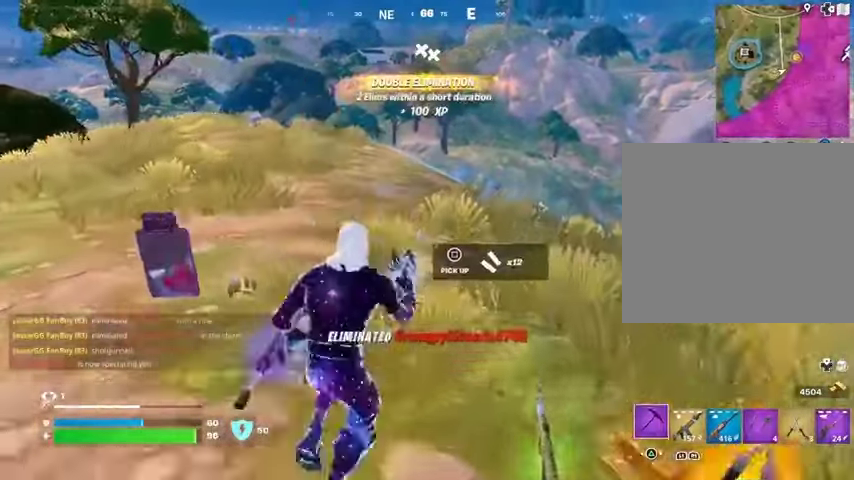
{"buttons": [], "left_stick": "up", "right_stick": "left", "events": [[33, "SQUARE", "up"], [100, "SQUARE", "down"], [100, "left_stick", "left"], [133, "SQUARE", "up"], [167, "right_stick", "left"], [433, "R1", "down"], [433, "left_stick", "up"], [467, "R1", "up"]]}
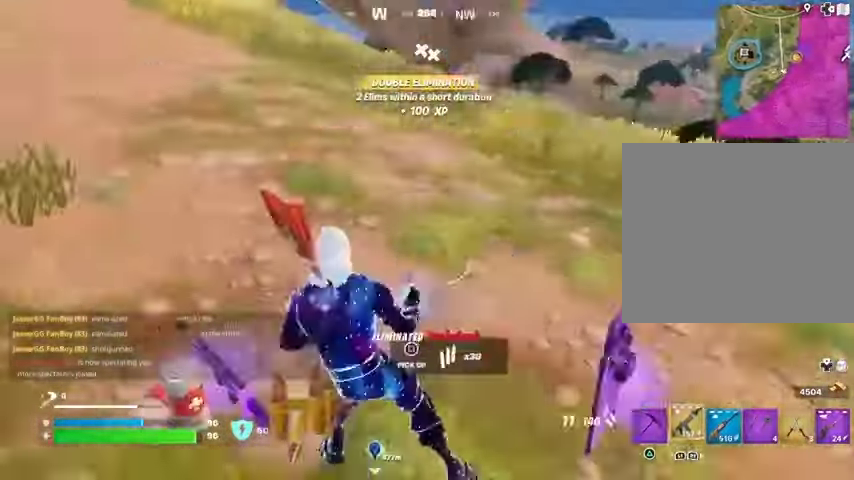
{"buttons": [], "left_stick": "up", "right_stick": "center", "events": [[67, "R1", "down"], [100, "right_stick", "center"], [133, "R1", "up"], [200, "CROSS", "down"], [267, "CROSS", "up"], [400, "SQUARE", "down"], [433, "SQUARE", "up"]]}
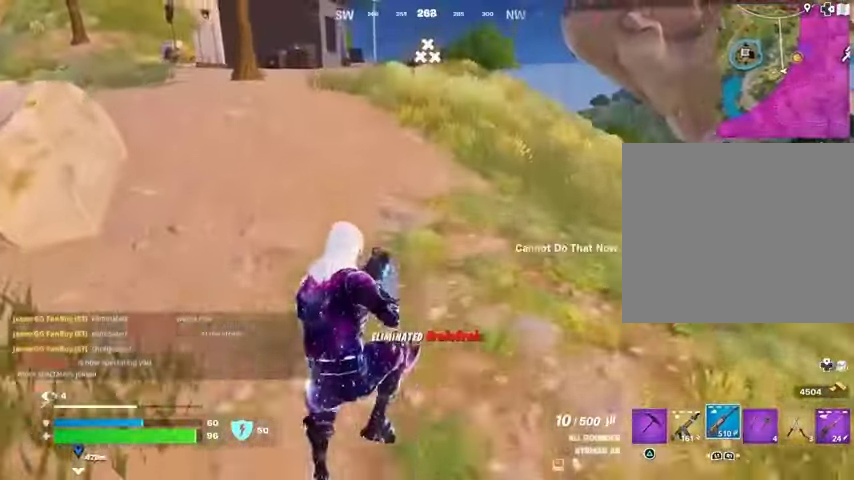
{"buttons": [], "left_stick": "up", "right_stick": "center", "events": [[167, "right_stick", "left"], [333, "right_stick", "center"]]}
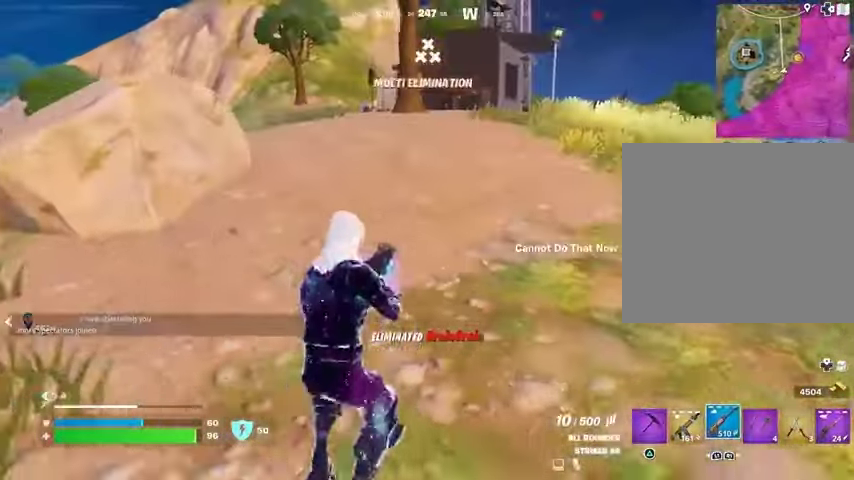
{"buttons": [], "left_stick": "up", "right_stick": "right", "events": [[133, "SQUARE", "down"], [200, "SQUARE", "up"], [367, "right_stick", "right"]]}
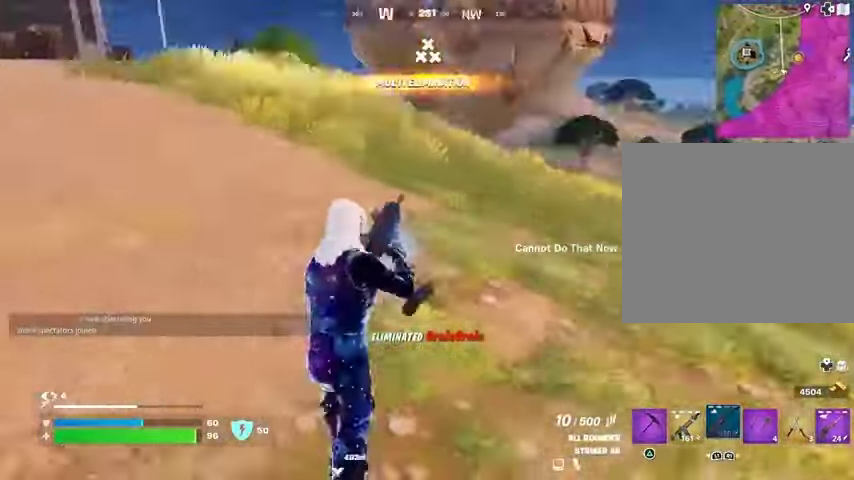
{"buttons": [], "left_stick": "down", "right_stick": "center", "events": [[33, "left_stick", "up-left"], [100, "CROSS", "down"], [200, "CROSS", "up"], [200, "left_stick", "left"], [300, "right_stick", "center"], [467, "left_stick", "down"]]}
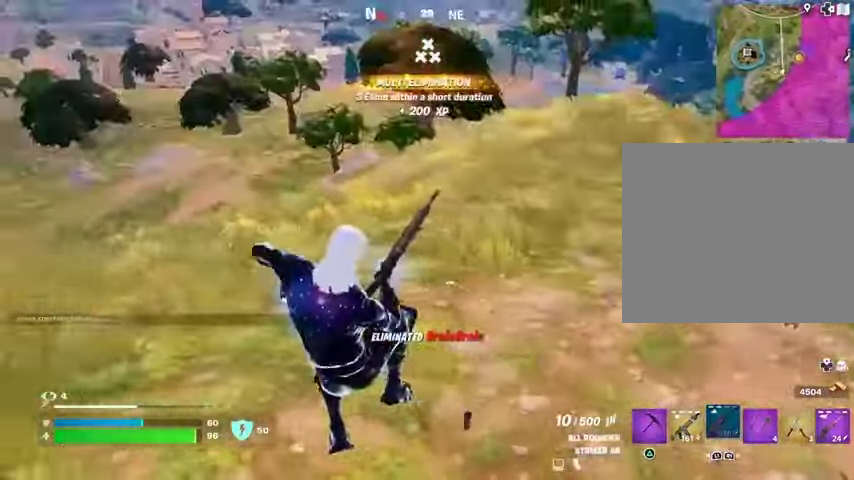
{"buttons": ["CROSS"], "left_stick": "down", "right_stick": "center", "events": [[133, "right_stick", "right"], [267, "right_stick", "center"], [467, "CROSS", "down"]]}
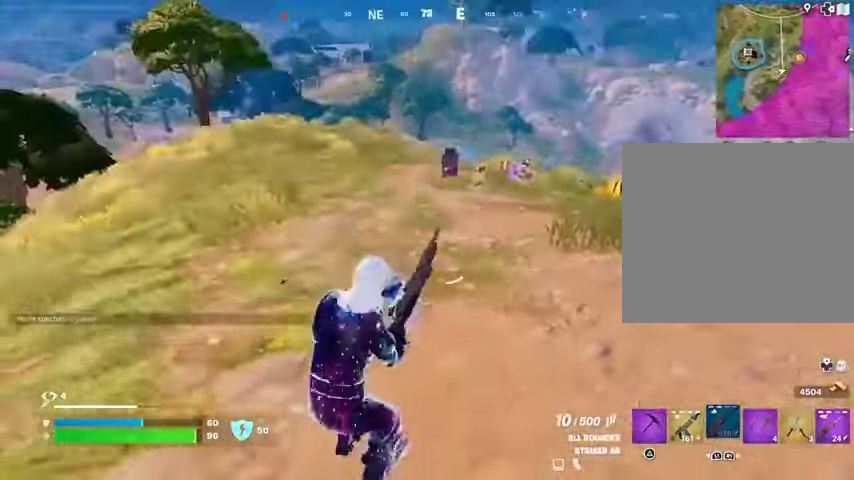
{"buttons": [], "left_stick": "down", "right_stick": "center", "events": [[67, "CROSS", "up"]]}
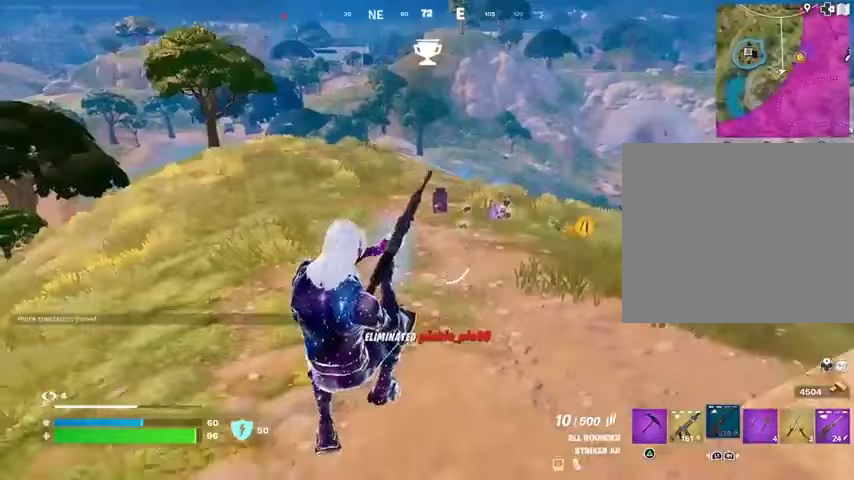
{"buttons": [], "left_stick": "up-right", "right_stick": "center", "events": [[267, "left_stick", "up-right"], [300, "right_stick", "right"], [400, "right_stick", "center"]]}
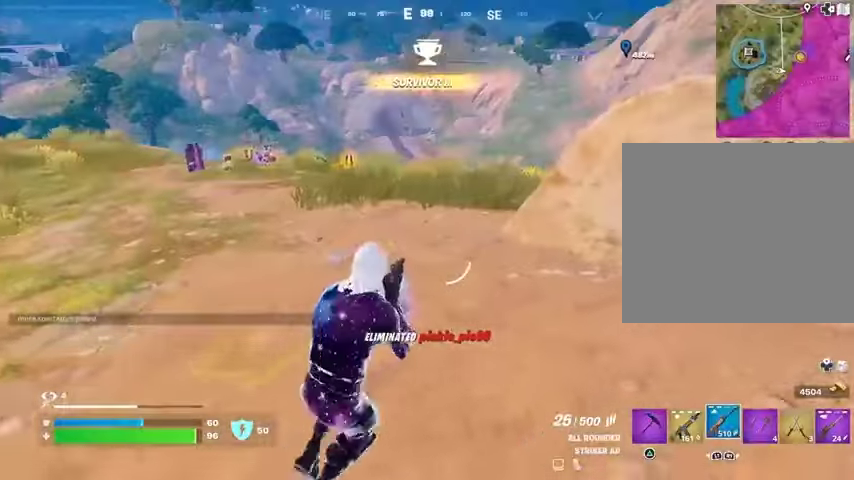
{"buttons": [], "left_stick": "up-left", "right_stick": "left", "events": [[67, "L3", "down"], [133, "L3", "up"], [133, "left_stick", "up"], [133, "right_stick", "left"], [333, "left_stick", "up-left"]]}
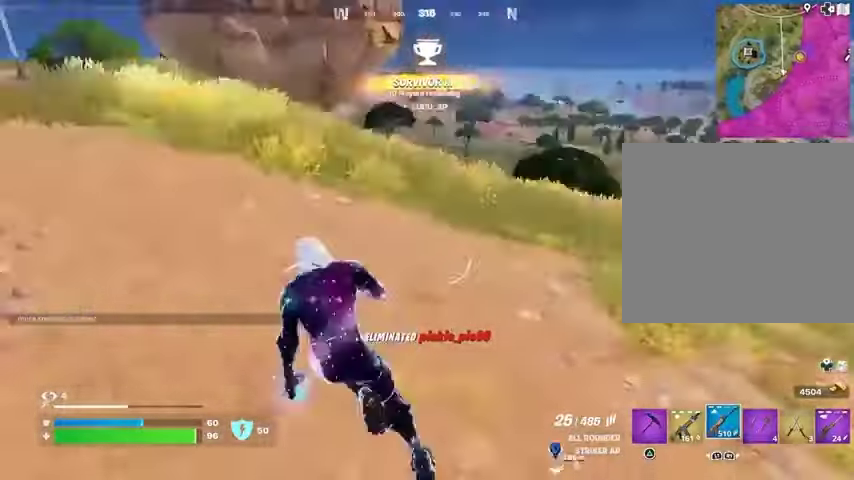
{"buttons": ["L1"], "left_stick": "up-left", "right_stick": "center", "events": [[67, "left_stick", "up"], [200, "right_stick", "center"], [433, "left_stick", "up-left"], [467, "L1", "down"]]}
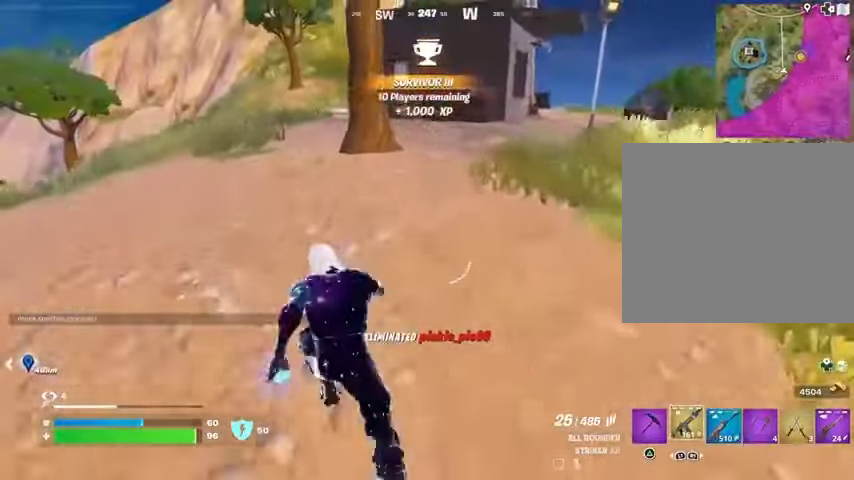
{"buttons": ["SQUARE"], "left_stick": "up", "right_stick": "center", "events": [[67, "L1", "up"], [167, "CROSS", "down"], [300, "CROSS", "up"], [300, "left_stick", "center"], [500, "SQUARE", "down"], [500, "left_stick", "up"]]}
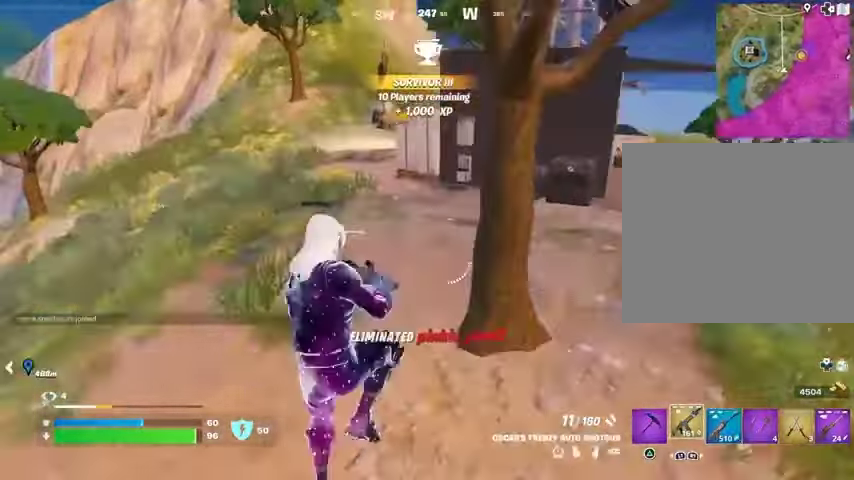
{"buttons": [], "left_stick": "up", "right_stick": "center", "events": [[67, "SQUARE", "up"], [233, "R3", "down"], [300, "R3", "up"]]}
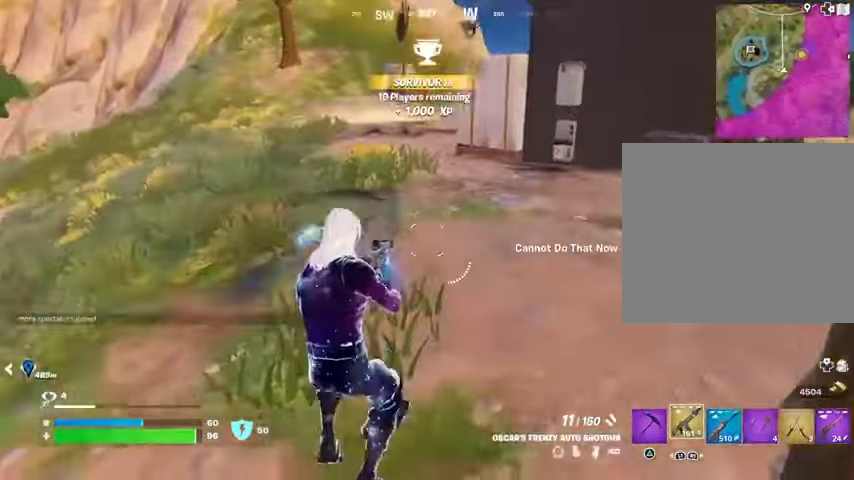
{"buttons": [], "left_stick": "up-left", "right_stick": "center", "events": [[33, "CROSS", "down"], [33, "SQUARE", "down"], [67, "CROSS", "up"], [100, "SQUARE", "up"], [233, "right_stick", "right"], [267, "left_stick", "up-left"], [333, "right_stick", "center"], [433, "CROSS", "down"], [500, "CROSS", "up"]]}
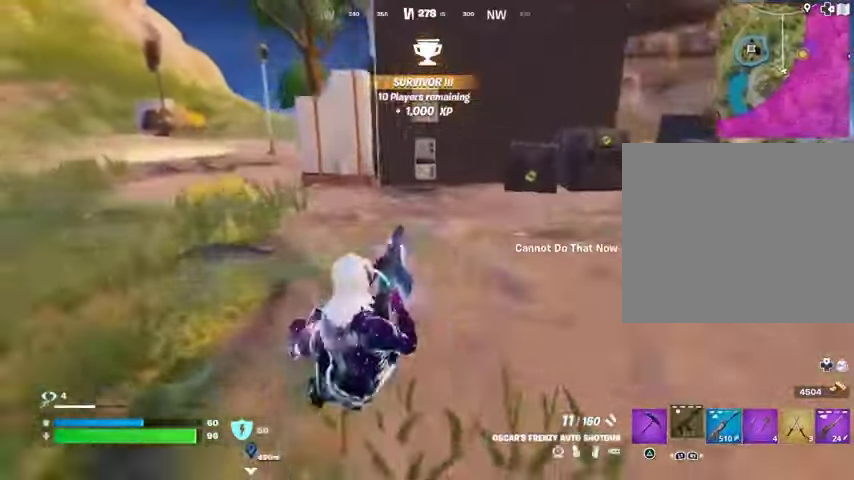
{"buttons": [], "left_stick": "up-left", "right_stick": "center", "events": []}
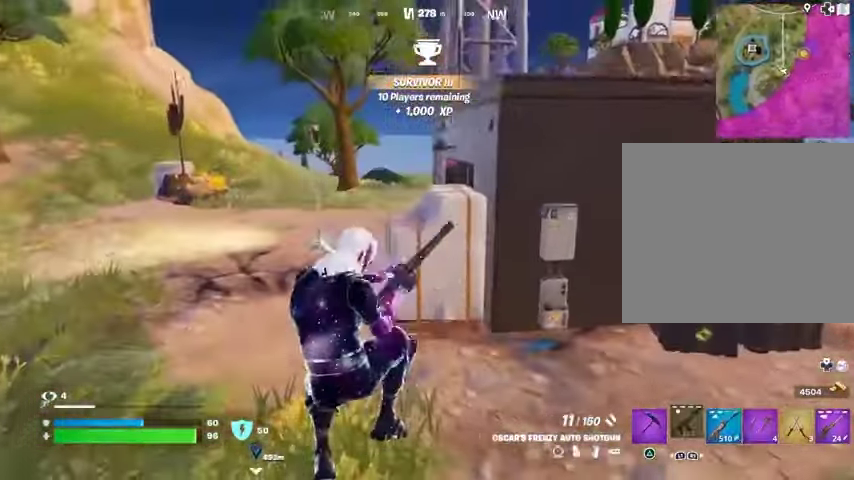
{"buttons": [], "left_stick": "up-left", "right_stick": "center", "events": []}
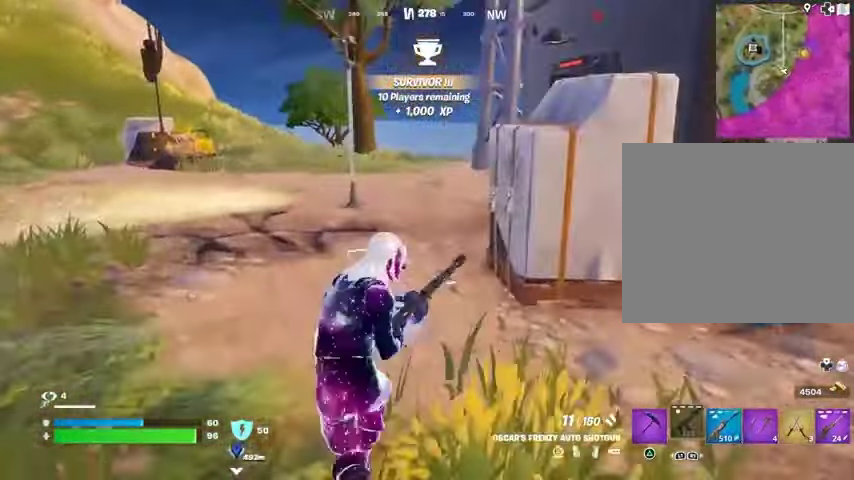
{"buttons": [], "left_stick": "up-left", "right_stick": "center", "events": [[133, "right_stick", "right"], [233, "right_stick", "center"]]}
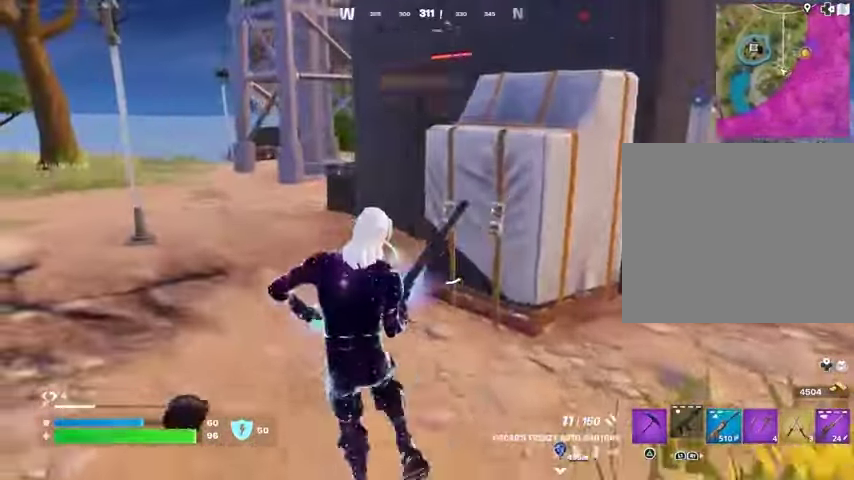
{"buttons": [], "left_stick": "up-left", "right_stick": "center", "events": [[367, "right_stick", "right"], [500, "right_stick", "center"]]}
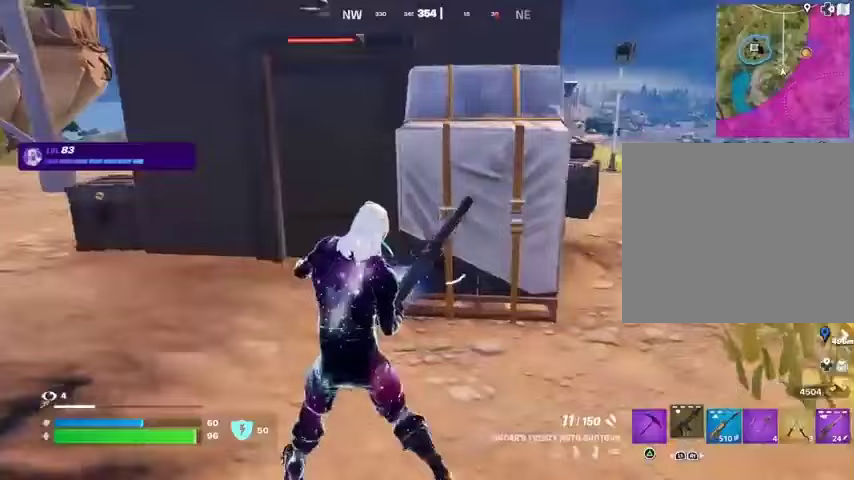
{"buttons": [], "left_stick": "up", "right_stick": "center", "events": [[433, "left_stick", "up"]]}
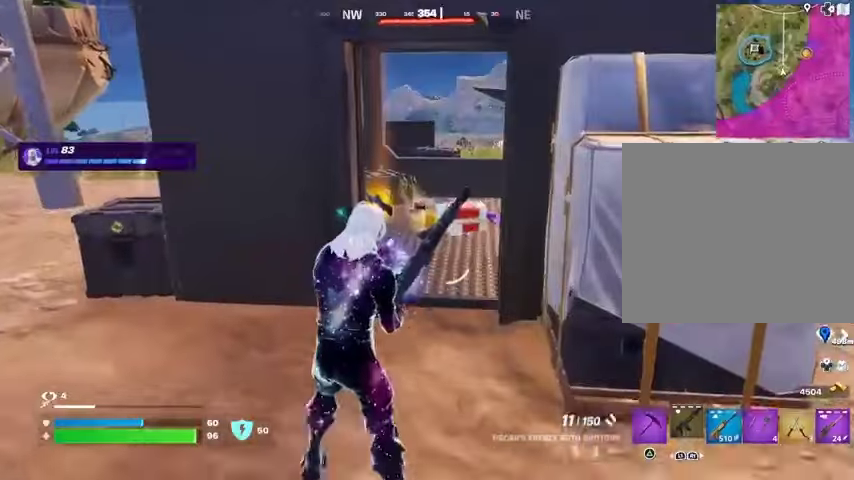
{"buttons": [], "left_stick": "up", "right_stick": "center", "events": [[333, "right_stick", "down"], [400, "right_stick", "center"]]}
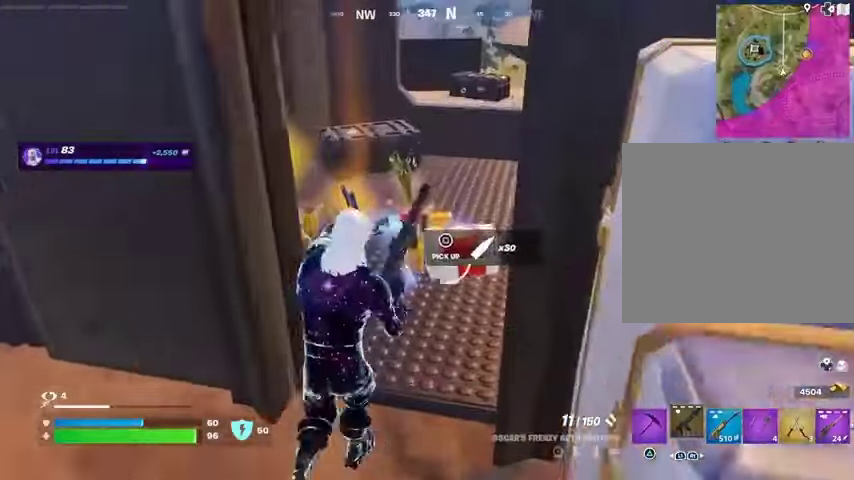
{"buttons": [], "left_stick": "up", "right_stick": "center", "events": [[200, "right_stick", "left"], [467, "right_stick", "center"]]}